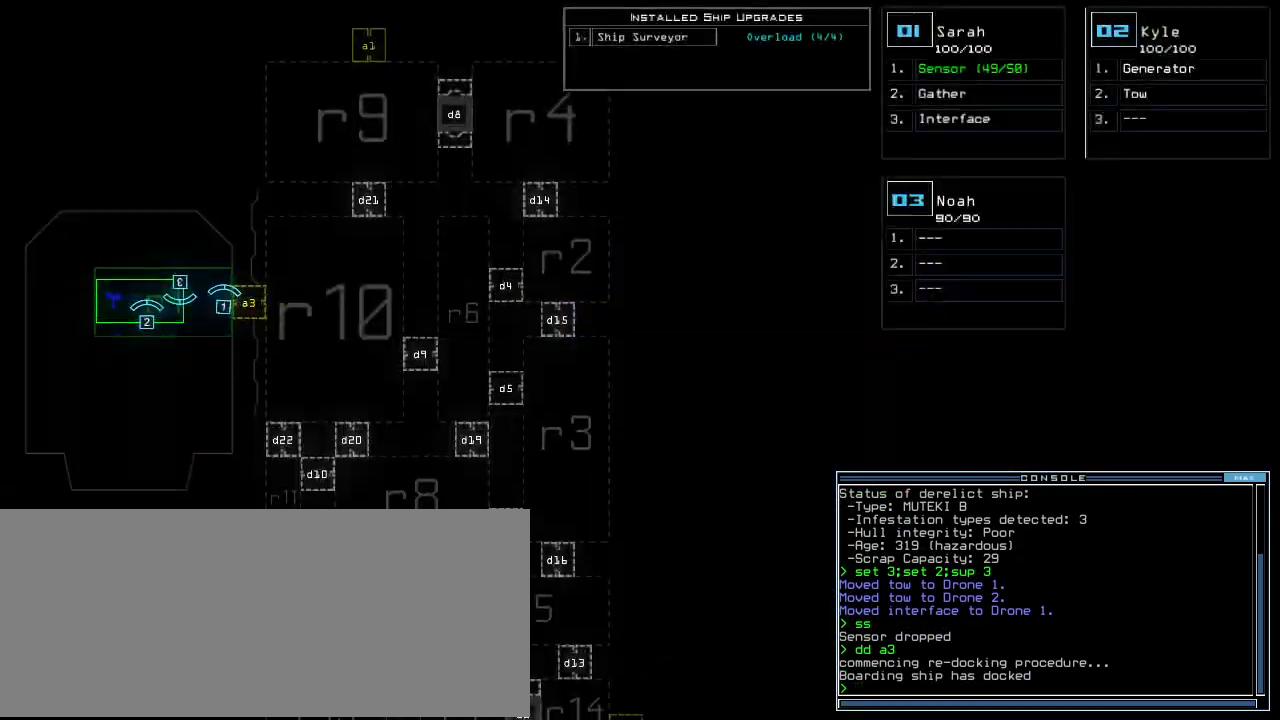
Gameplay with keyboard; each line is a JSON object with the keys held at the frame after it. "events" lists presses ("down") and releases ("up") of ".", "0", "1", "2", "3", "4", "5", "6", "7", "8", "9", "a", "b", "backspace", "c", "caps_lock", "comma", "ctrl_l", "ctrl_r", "d", "down", "e", "equals", "escape", "f", "f8", "g", "h", "i", "j", "k", "l", "left", "m", "minus", "n", "o", "p", "q", "quote", "r", "return", "right", "s", "semicolon", "shift_l", "shift_r", "space", "t", "tab", "tilde", "u", "up", "v", "w", "x", "y" and "z" between this image and that frame as [ms after this image, input, new state], when the widget could be followed in between. No other keys are recorded. Mouse input is not recorded. Not read: other_keys.
{"keys": ["d", "down"], "events": [[340, "d", "down"], [400, "d", "up"], [420, "d", "down"]]}
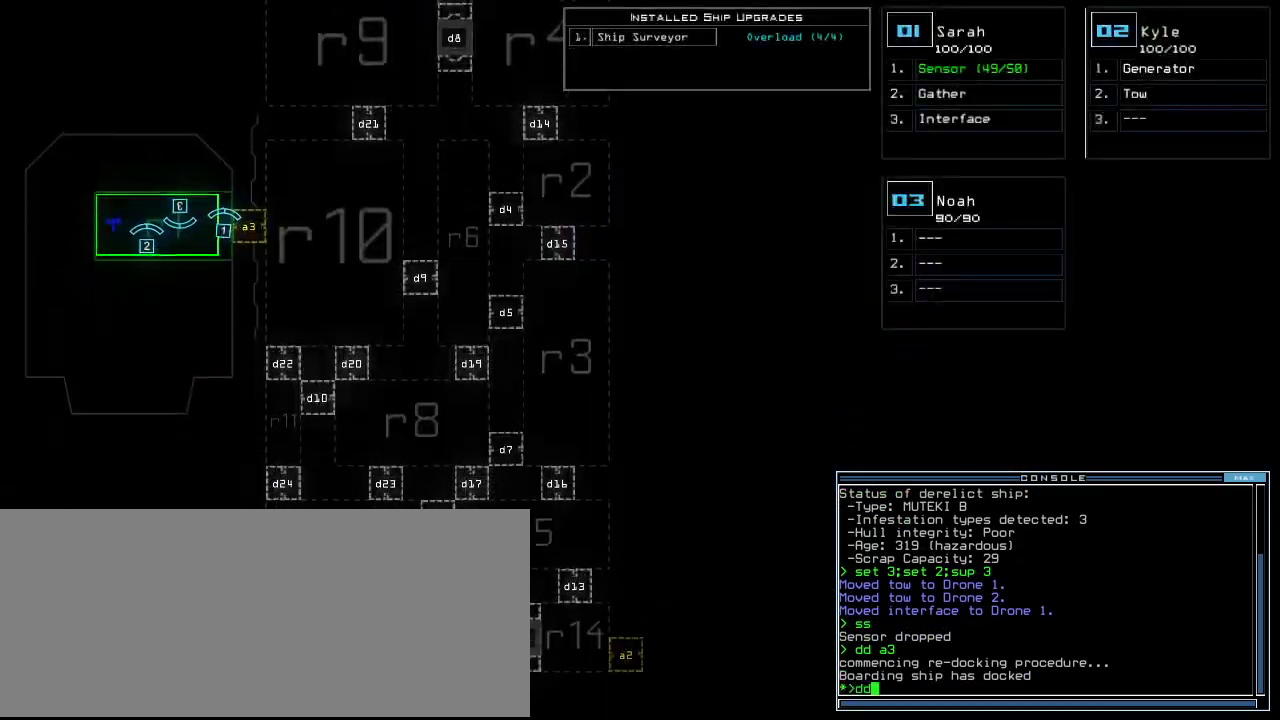
{"keys": ["space"], "events": [[20, "d", "up"], [280, "down", "up"], [460, "space", "down"]]}
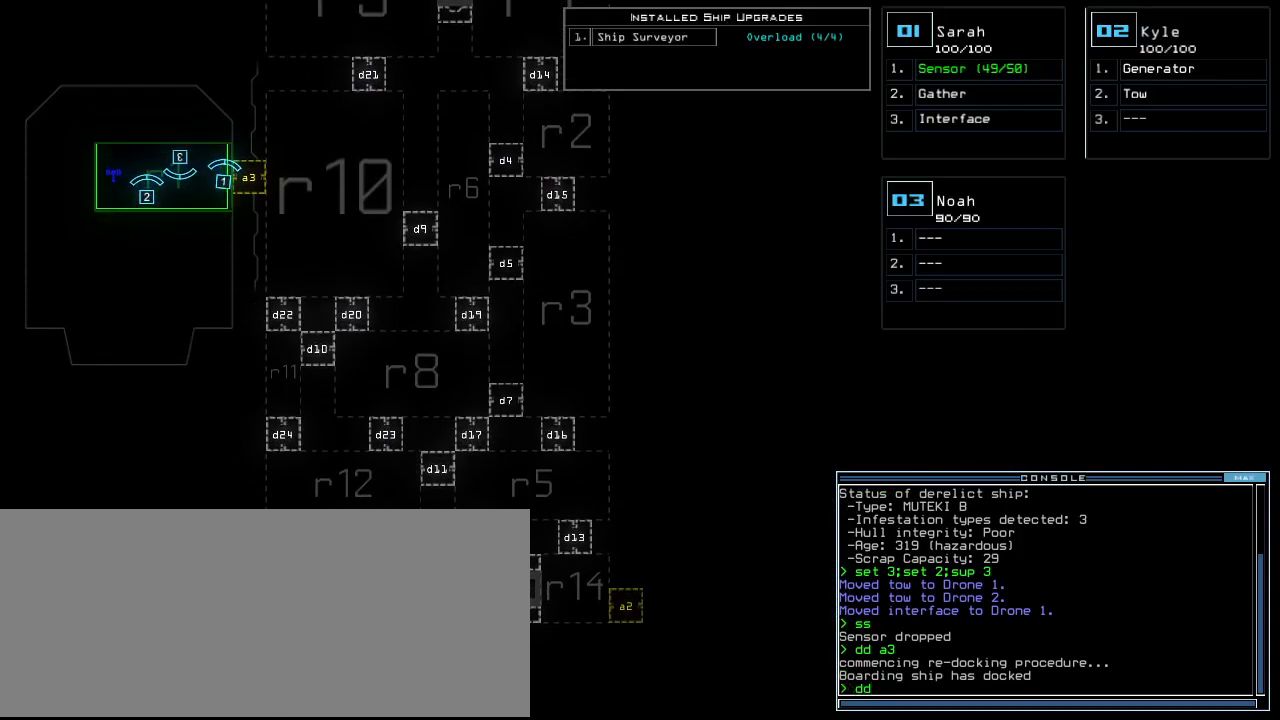
{"keys": ["down"], "events": [[20, "a", "down"], [80, "space", "up"], [120, "a", "up"], [200, "2", "down"], [260, "return", "down"], [300, "2", "up"], [300, "return", "up"], [480, "down", "down"]]}
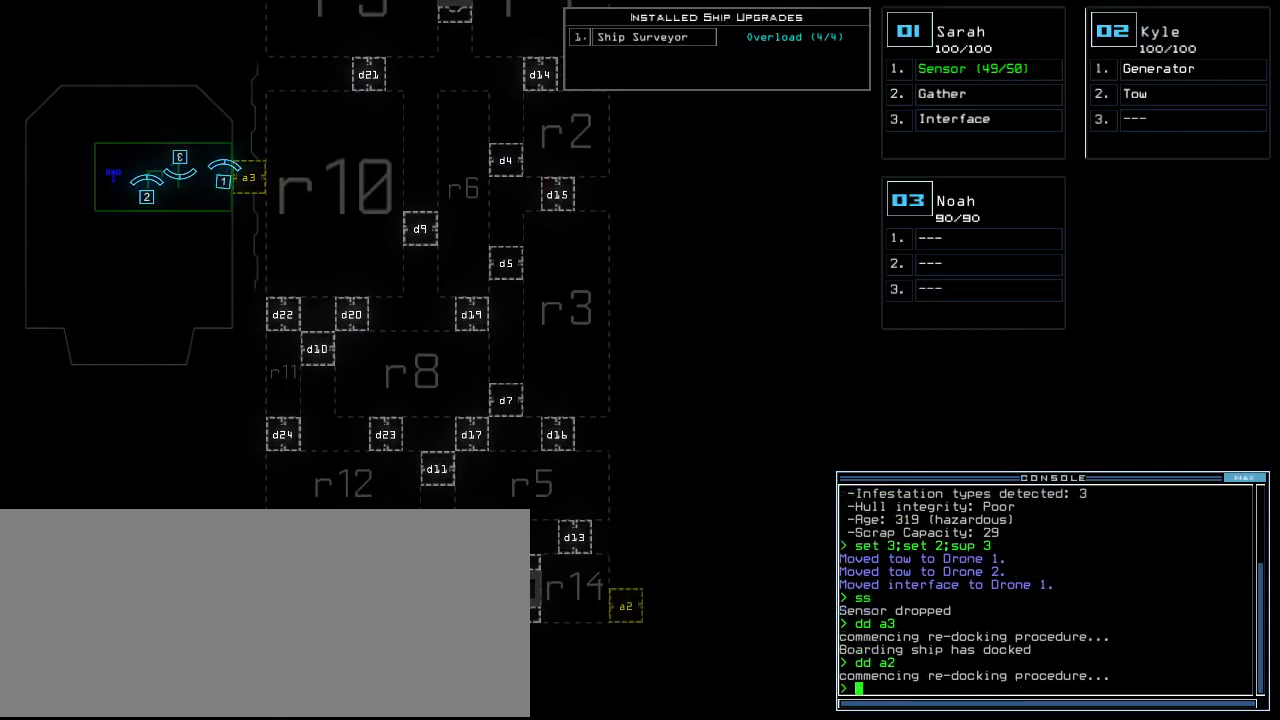
{"keys": [], "events": [[480, "down", "up"]]}
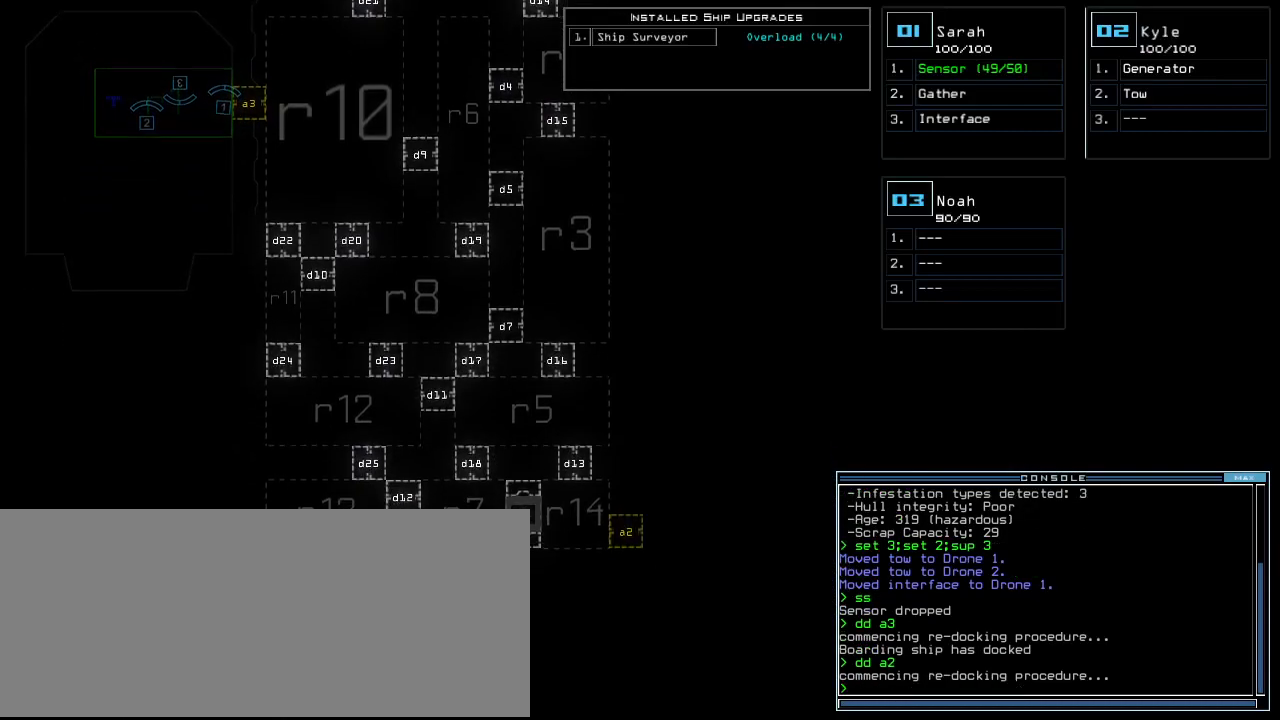
{"keys": [], "events": []}
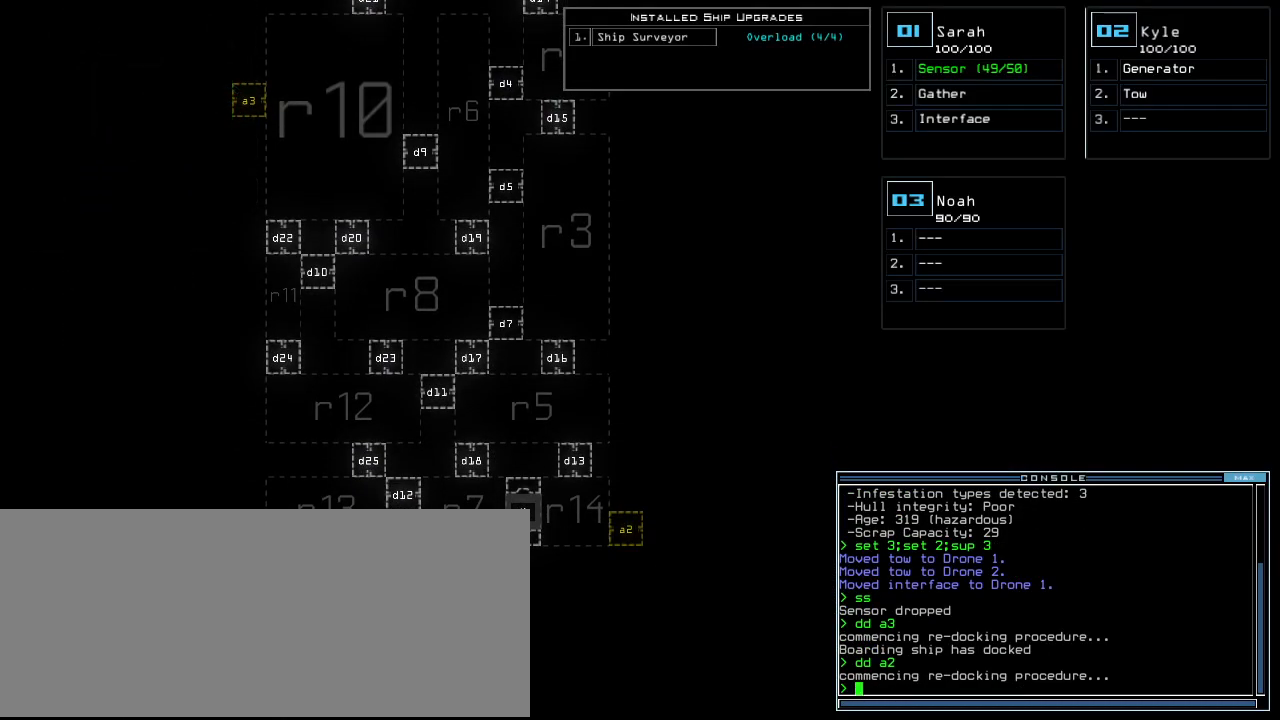
{"keys": [], "events": []}
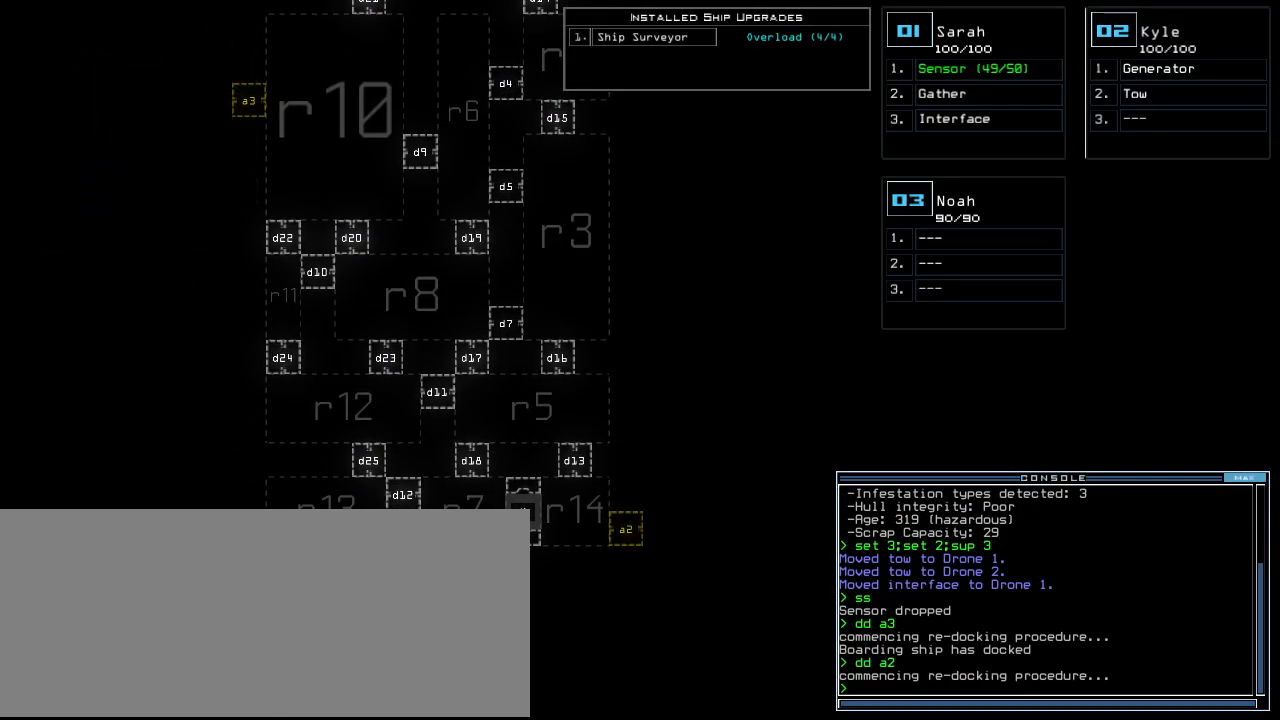
{"keys": [], "events": []}
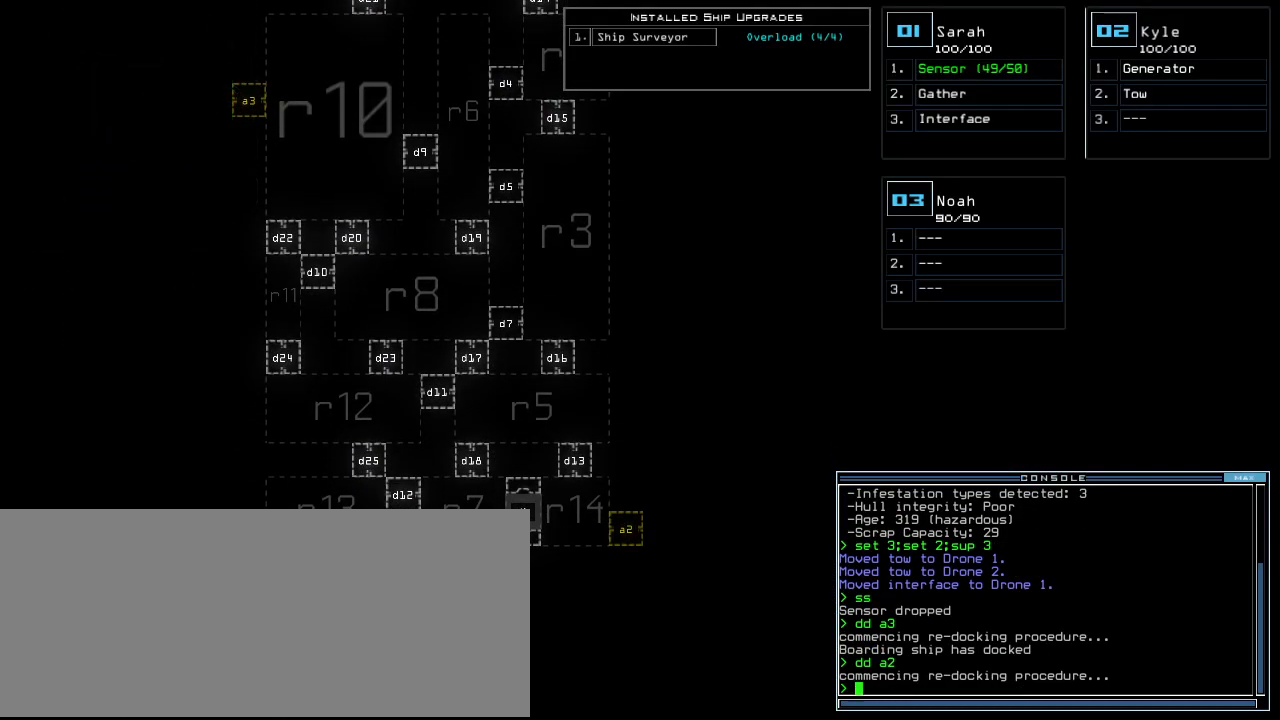
{"keys": [], "events": []}
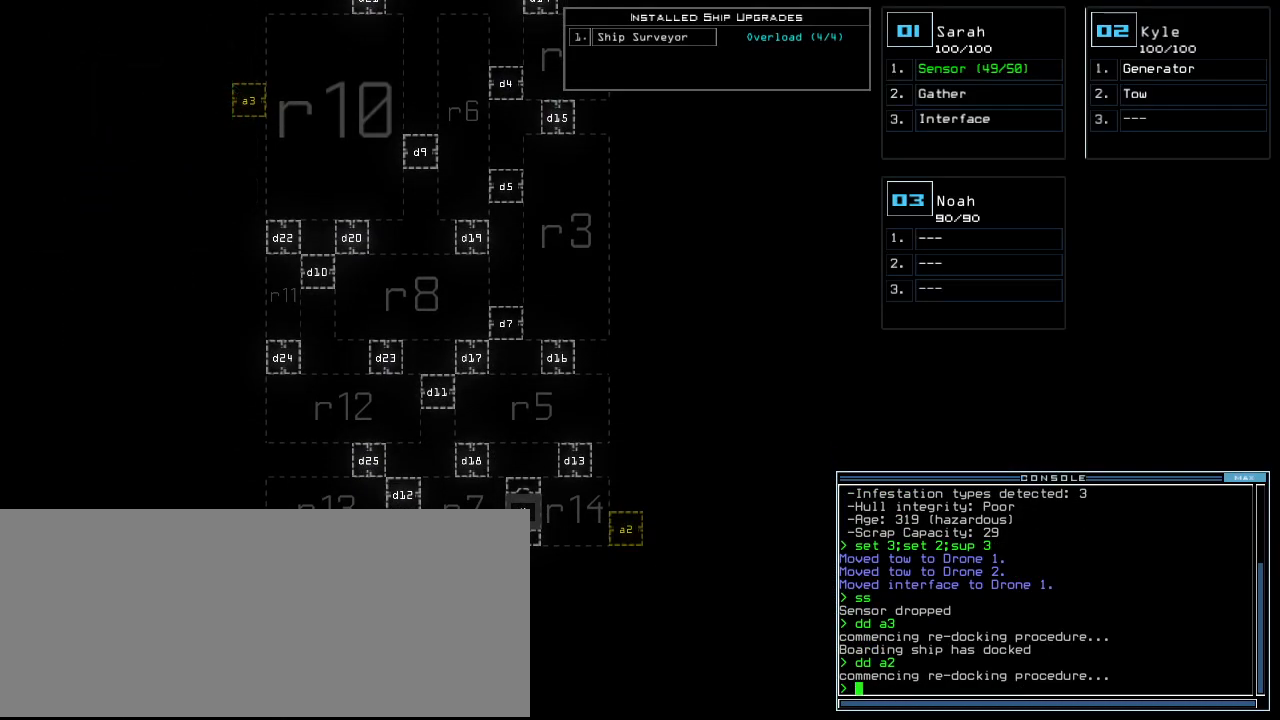
{"keys": [], "events": []}
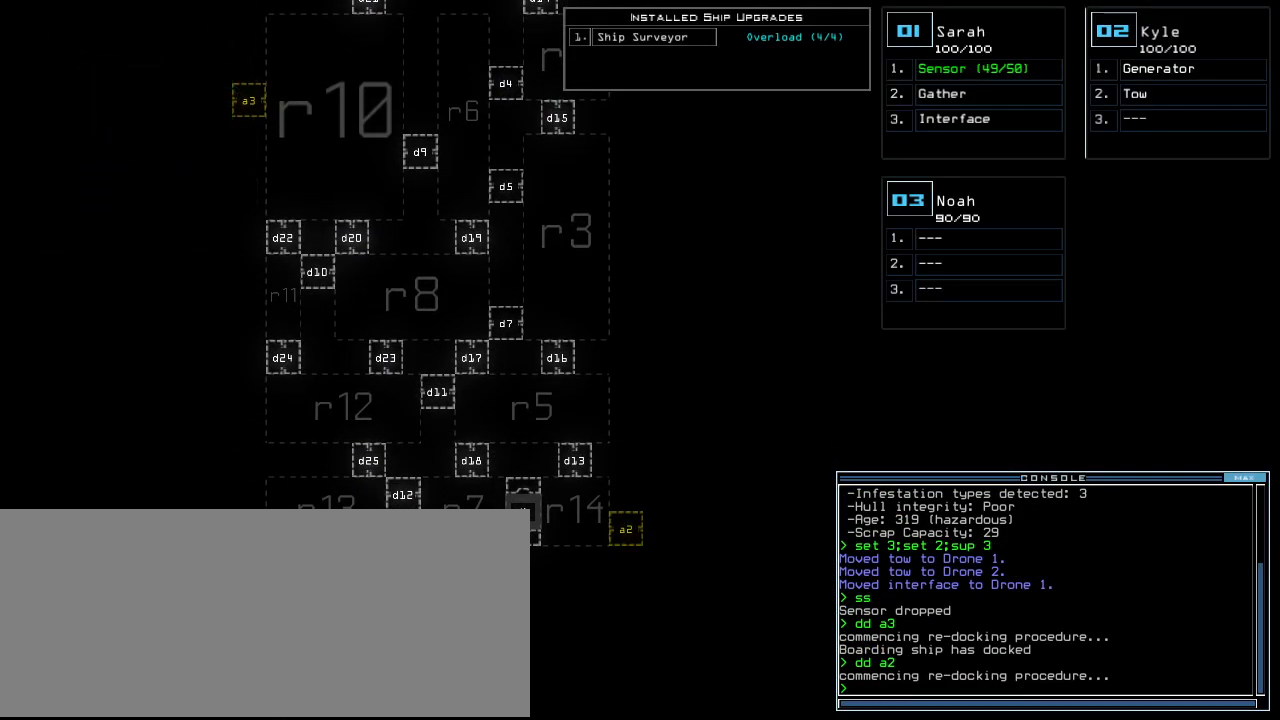
{"keys": [], "events": []}
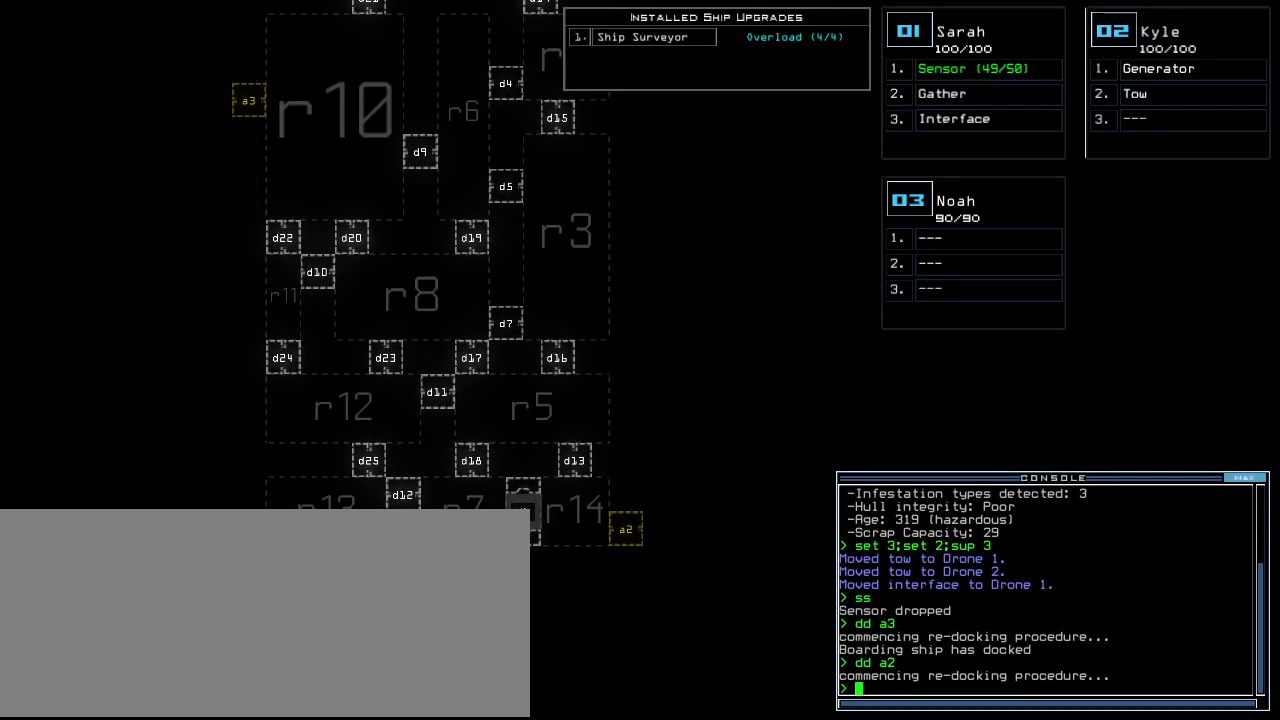
{"keys": [], "events": []}
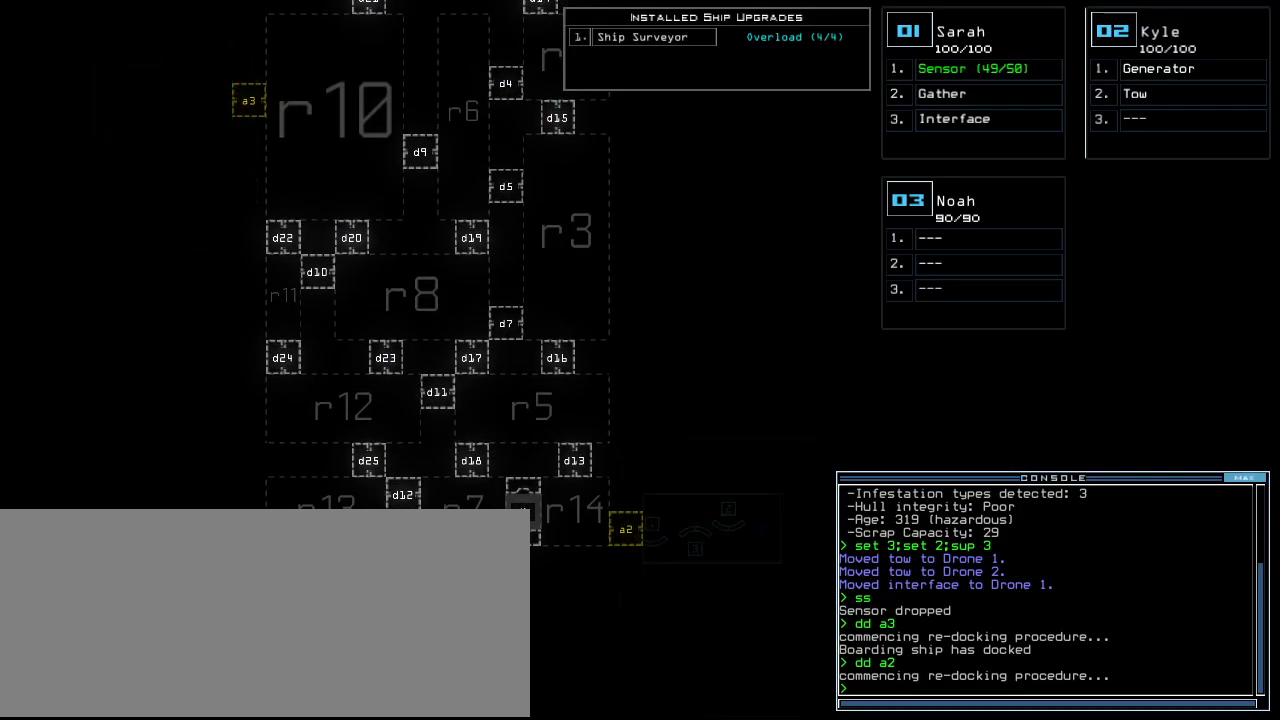
{"keys": [], "events": []}
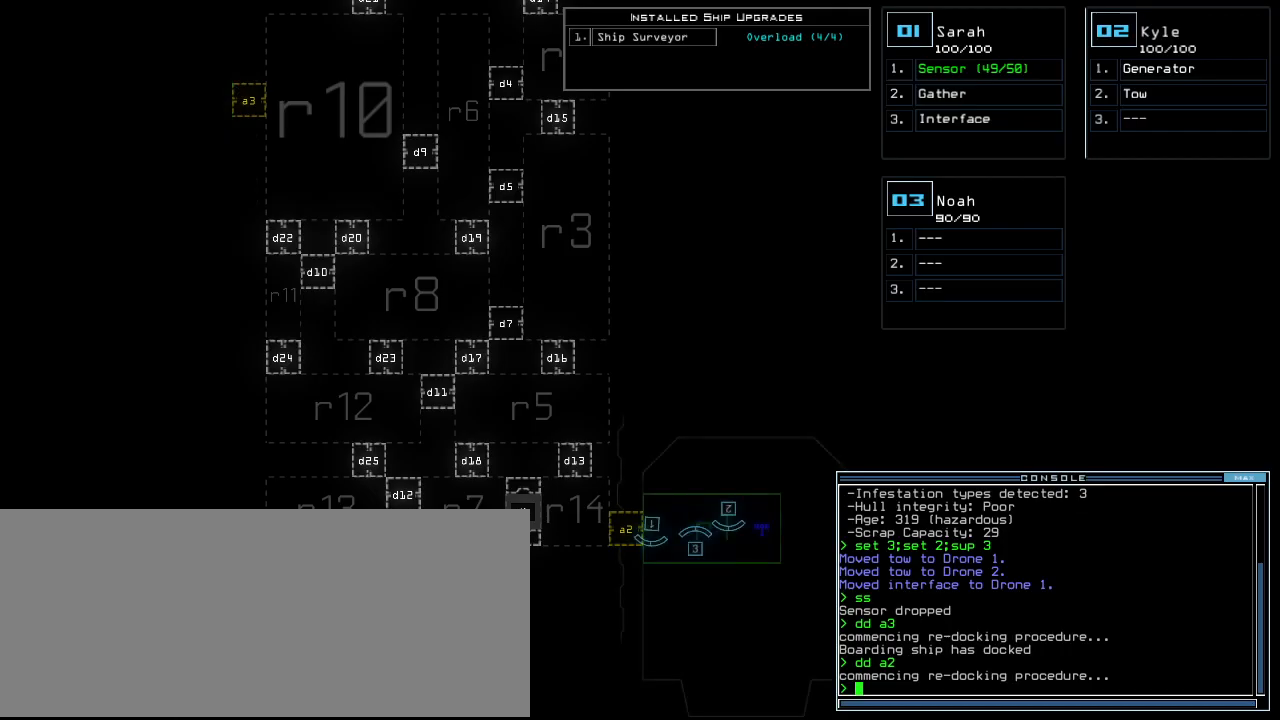
{"keys": [], "events": []}
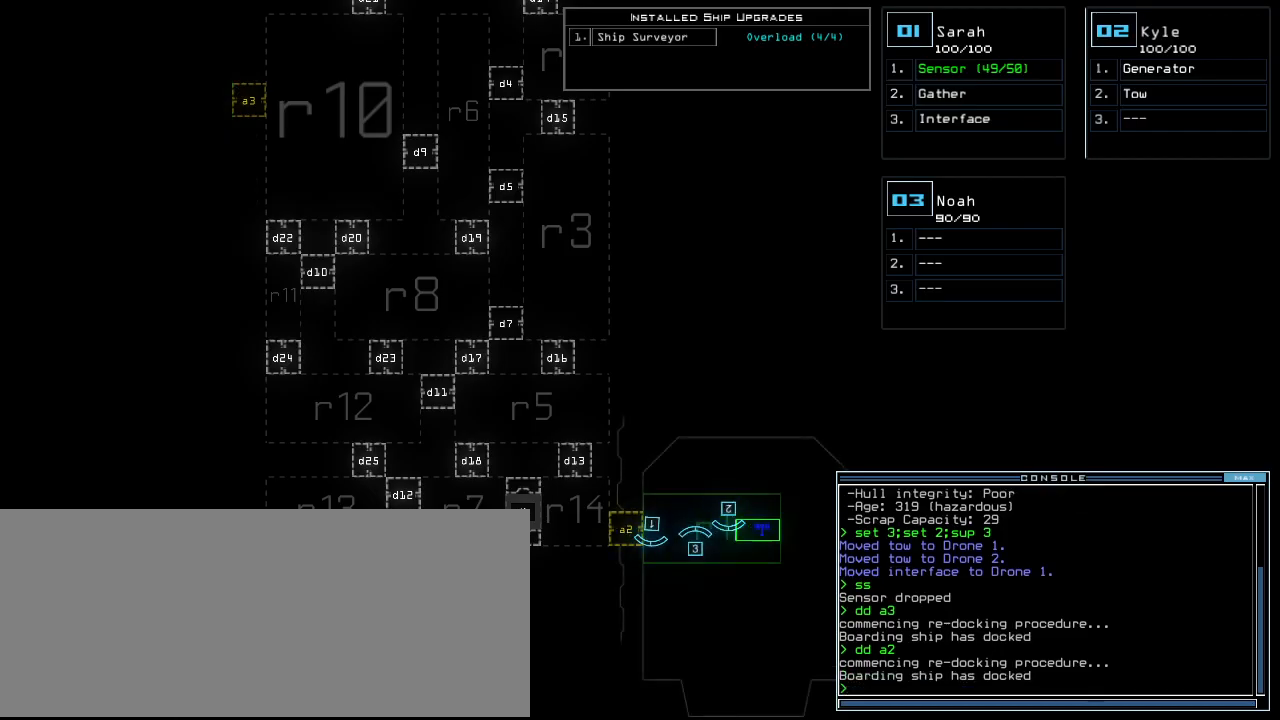
{"keys": [], "events": [[280, "1", "down"], [320, "1", "up"]]}